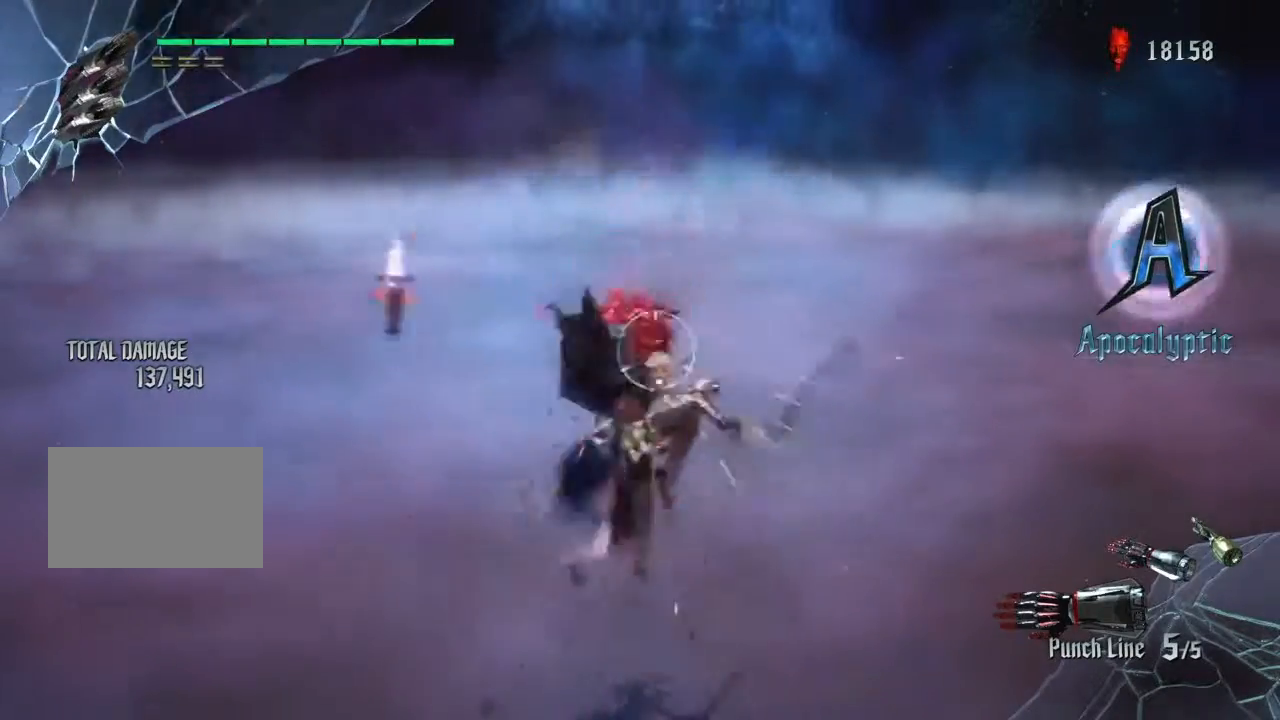
Gameplay with a controller (PlayStation layout); each line is a JSON object with the inputs held at the frame after it. "events" lists button and stick changes between this image and that frame as [ms after this image, input, new state], when the widget could be followed in between. Not read: L3 R1 R3.
{"buttons": ["R2"], "left_stick": "center", "right_stick": "center", "events": [[166, "L2", "down"], [333, "L2", "up"]]}
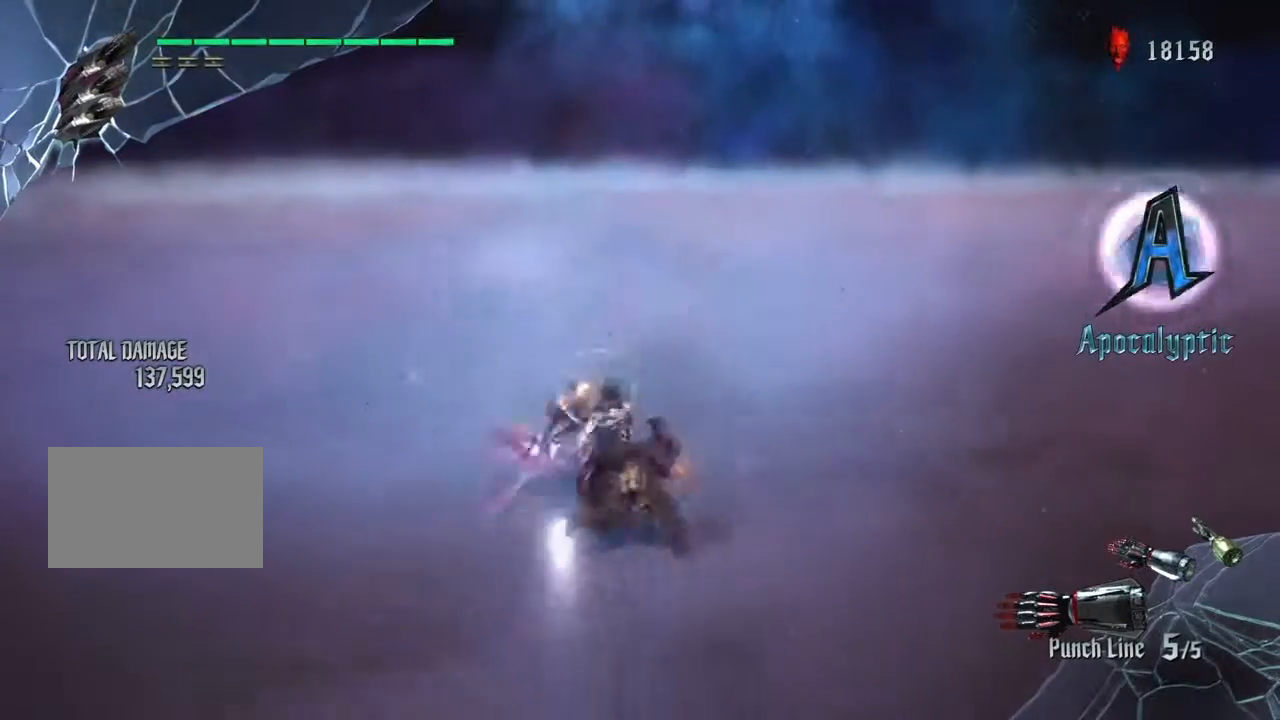
{"buttons": ["SQUARE", "R2"], "left_stick": "center", "right_stick": "center", "events": [[401, "SQUARE", "down"]]}
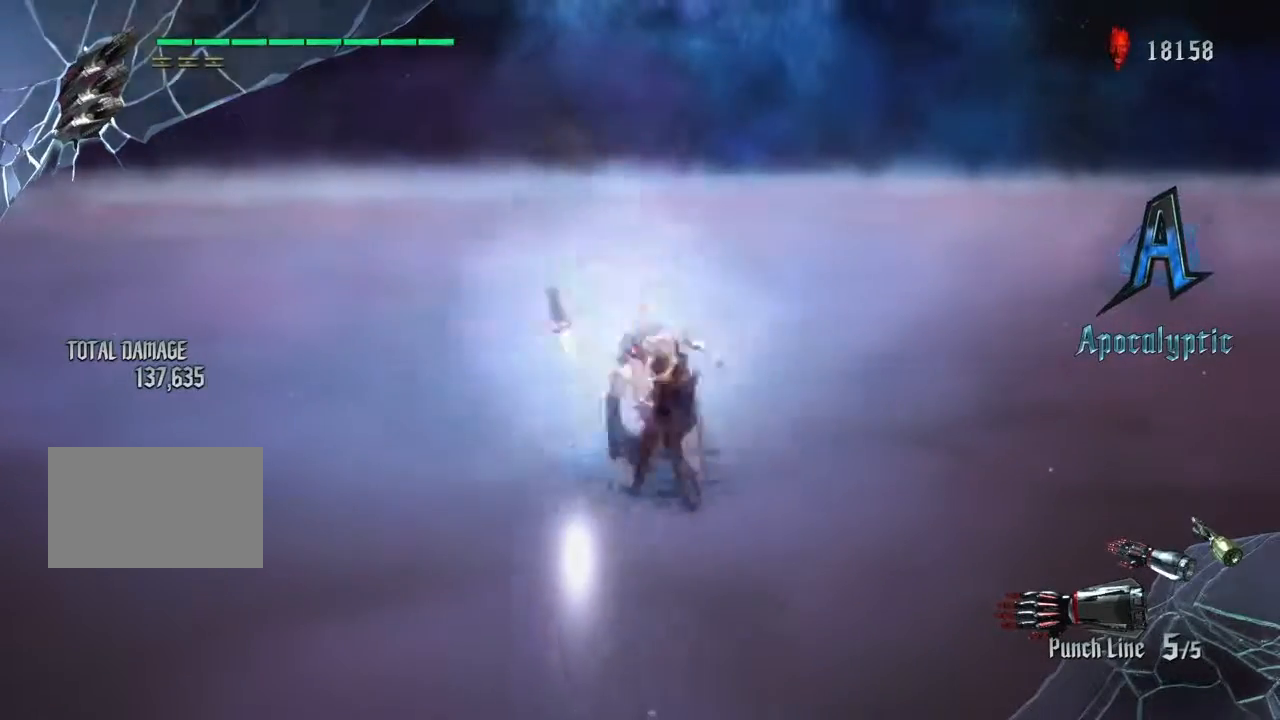
{"buttons": ["SQUARE", "R2"], "left_stick": "center", "right_stick": "center", "events": [[100, "SQUARE", "up"], [233, "L2", "down"], [400, "L2", "up"], [433, "SQUARE", "down"]]}
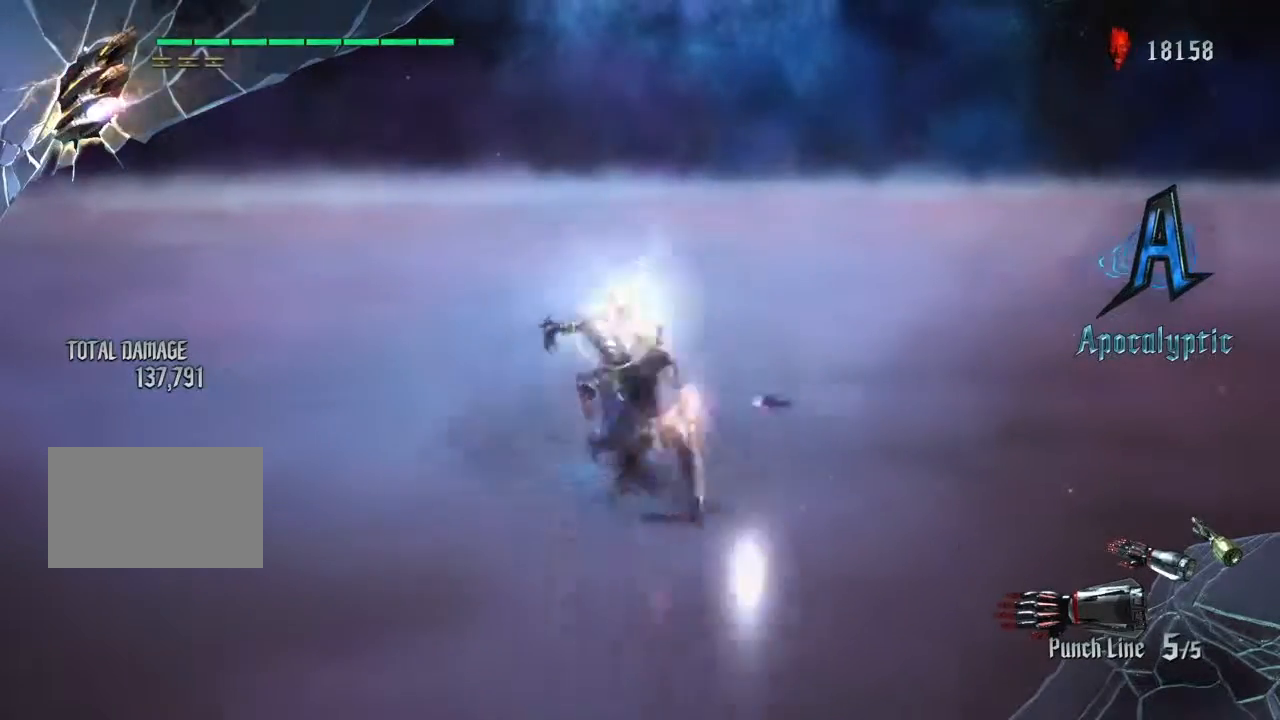
{"buttons": ["R2"], "left_stick": "center", "right_stick": "center", "events": [[100, "SQUARE", "up"], [134, "L2", "down"], [267, "L2", "up"], [300, "SQUARE", "down"], [334, "L2", "down"], [401, "SQUARE", "up"], [501, "L2", "up"]]}
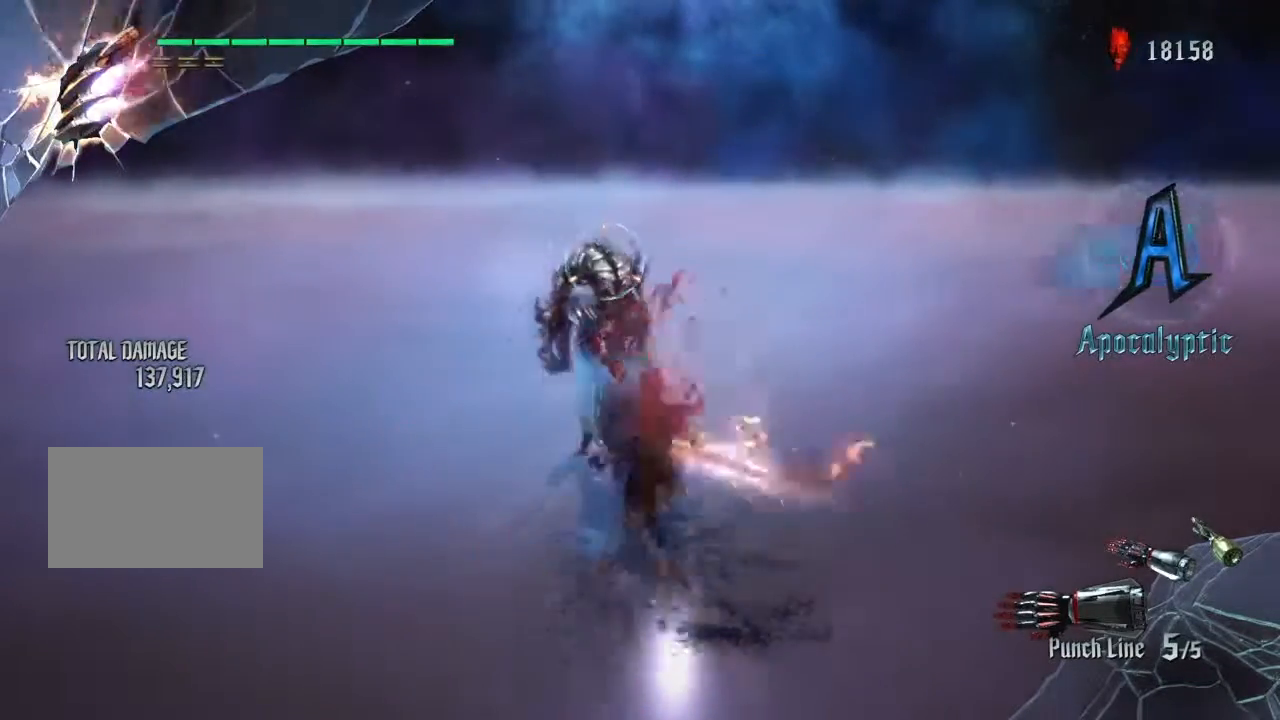
{"buttons": ["R2"], "left_stick": "center", "right_stick": "center", "events": [[100, "L2", "down"], [100, "SQUARE", "down"], [166, "SQUARE", "up"], [233, "L2", "up"], [267, "SQUARE", "down"], [300, "L2", "down"], [400, "SQUARE", "up"], [433, "L2", "up"]]}
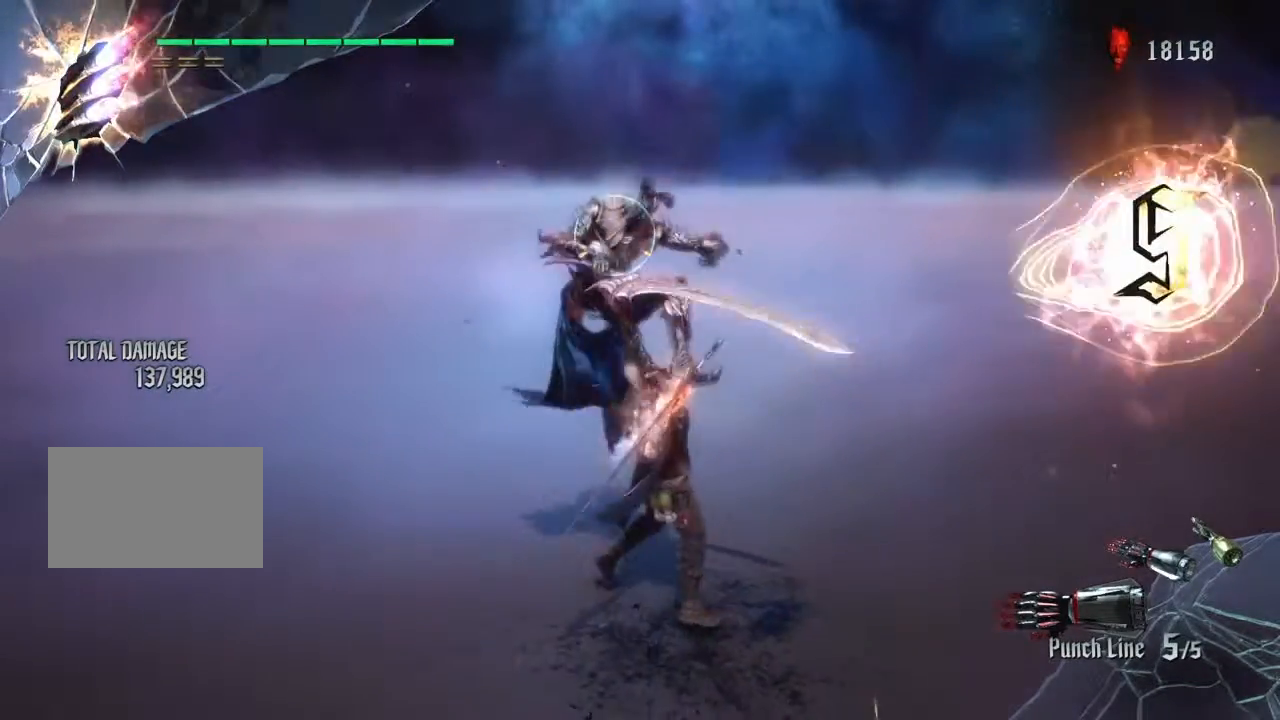
{"buttons": ["R2"], "left_stick": "center", "right_stick": "center", "events": []}
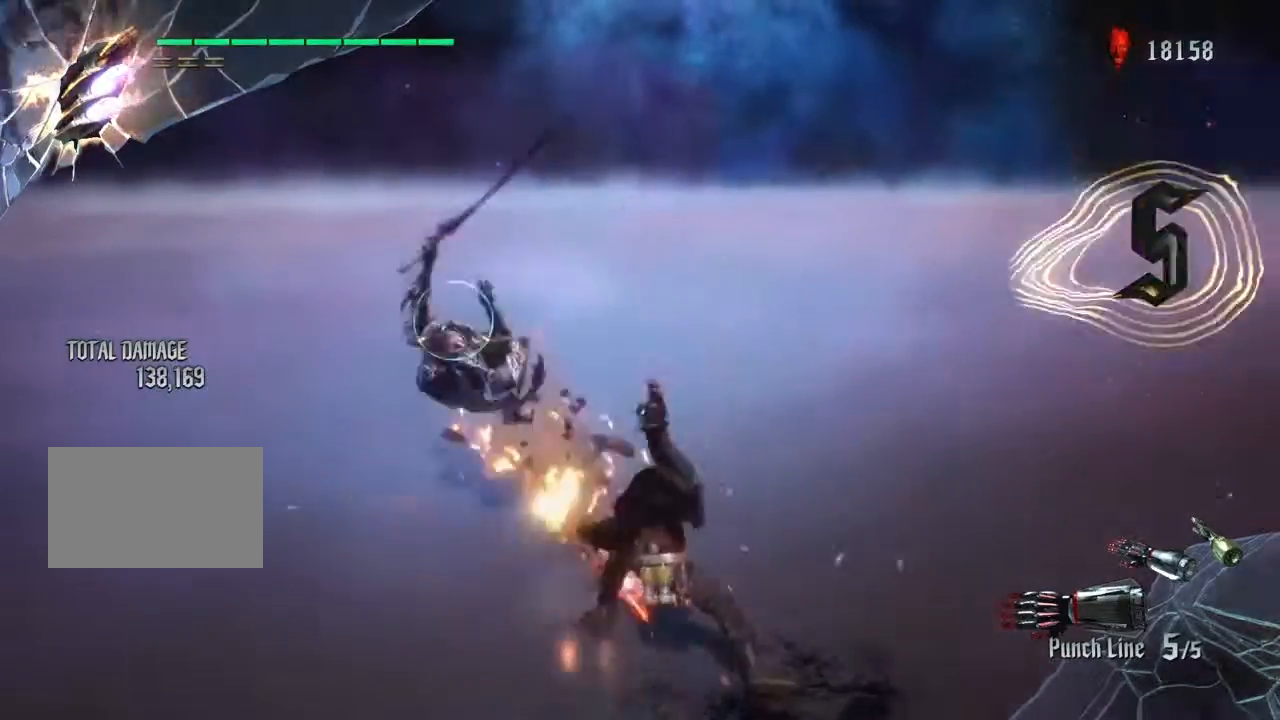
{"buttons": ["SQUARE", "R2"], "left_stick": "left", "right_stick": "center", "events": [[200, "SQUARE", "down"], [200, "left_stick", "up"], [333, "left_stick", "left"]]}
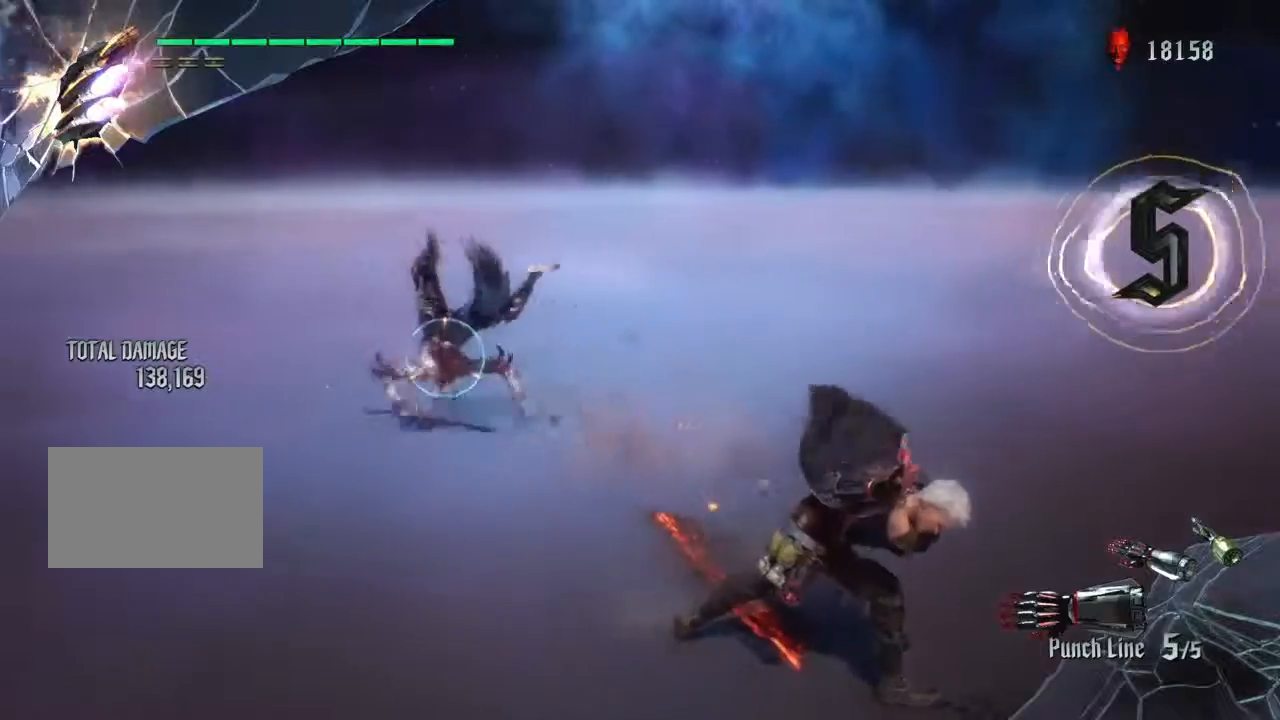
{"buttons": ["SQUARE", "L2", "R2"], "left_stick": "up", "right_stick": "center", "events": [[367, "left_stick", "up"], [401, "L2", "down"]]}
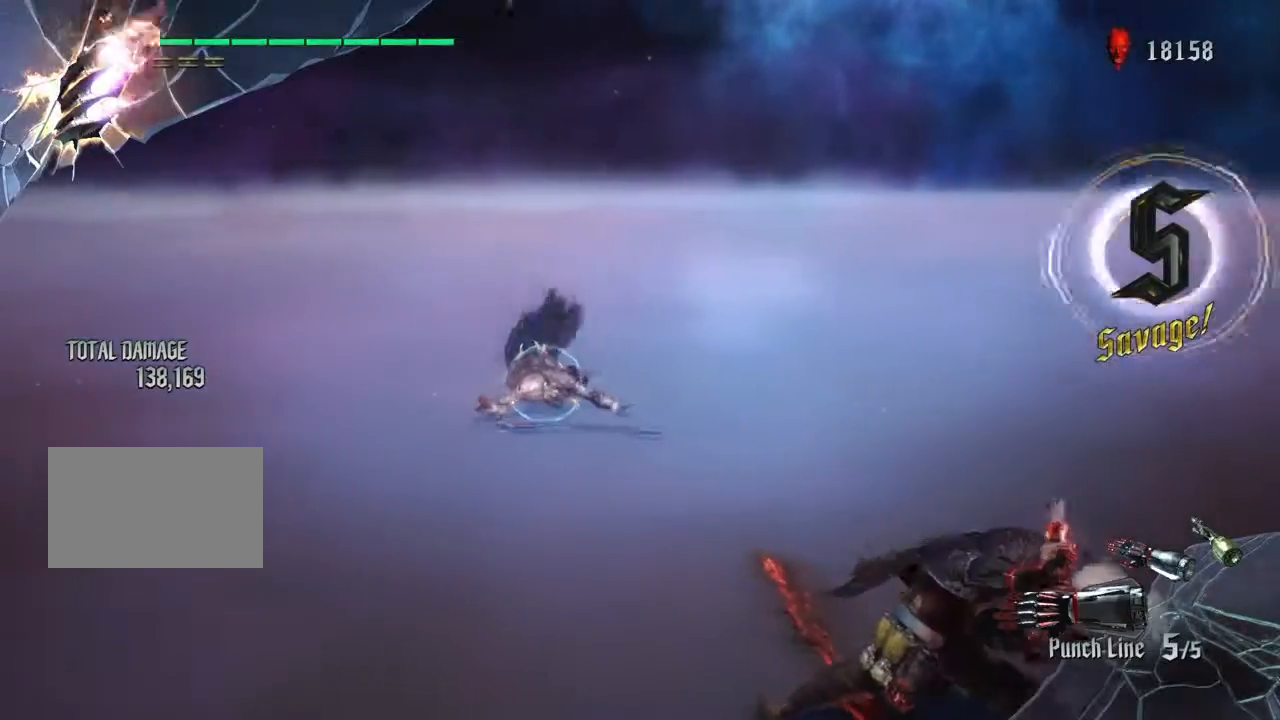
{"buttons": ["SQUARE", "L2", "R2"], "left_stick": "up", "right_stick": "center", "events": [[267, "L2", "up"], [333, "L2", "down"]]}
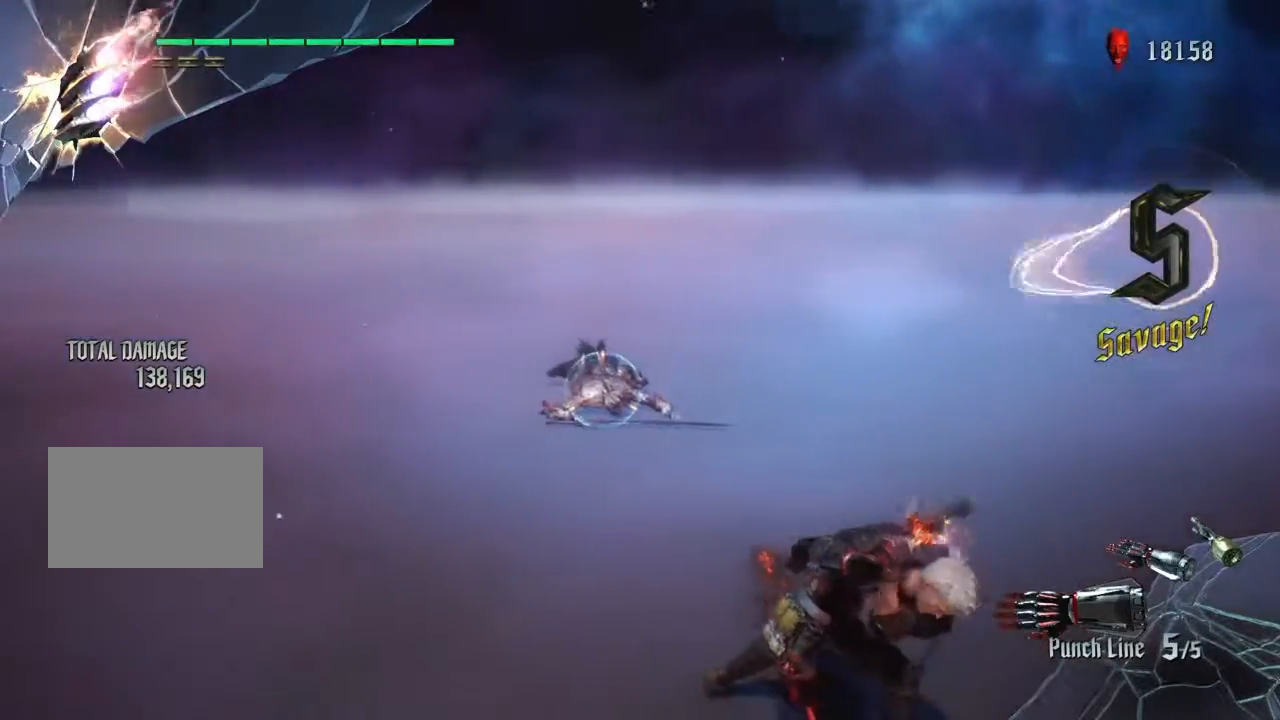
{"buttons": ["SQUARE", "L2", "R2"], "left_stick": "up", "right_stick": "center", "events": [[234, "L2", "up"], [334, "L2", "down"]]}
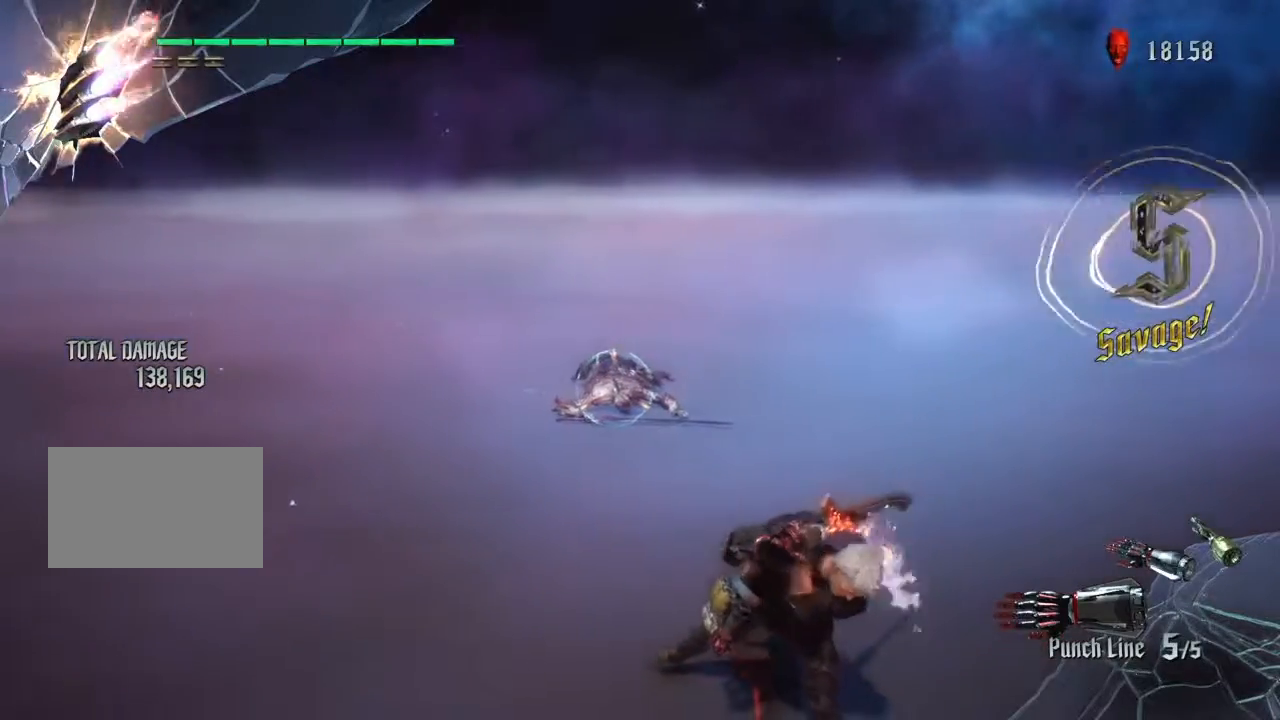
{"buttons": ["R2"], "left_stick": "up", "right_stick": "center", "events": [[100, "left_stick", "center"], [400, "left_stick", "up"], [433, "L2", "up"], [433, "SQUARE", "up"]]}
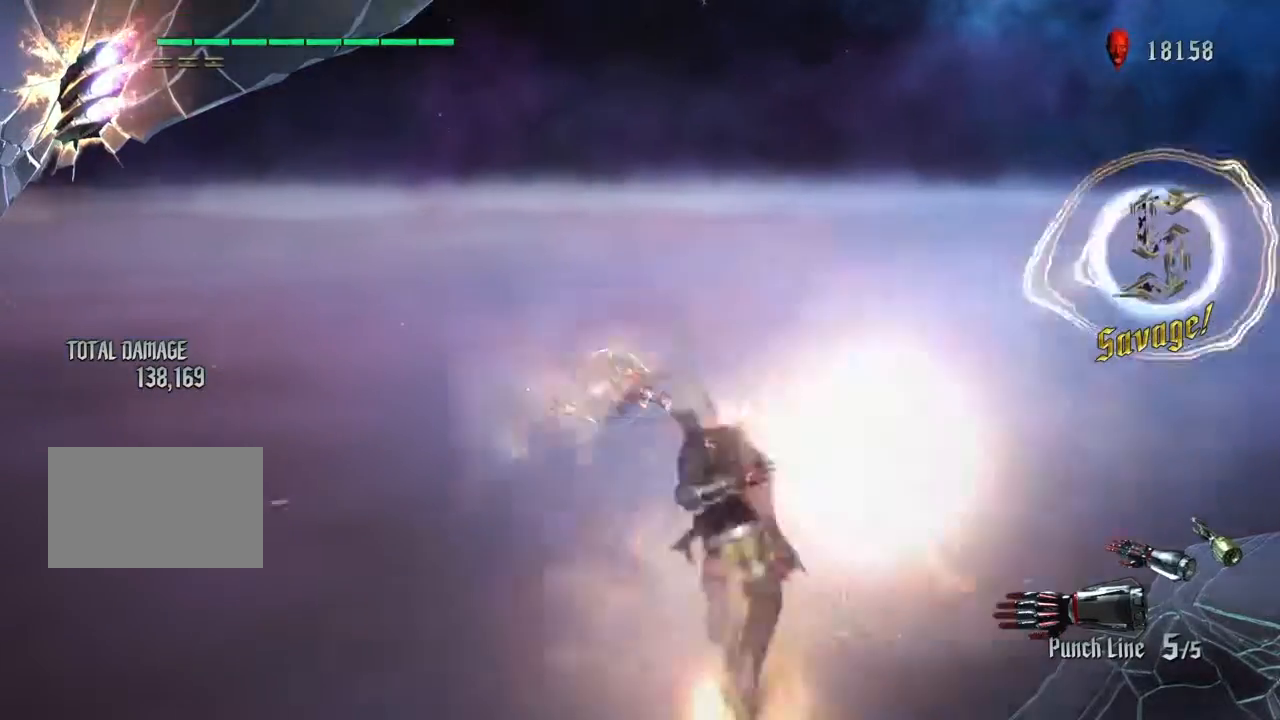
{"buttons": ["R2"], "left_stick": "up", "right_stick": "center", "events": []}
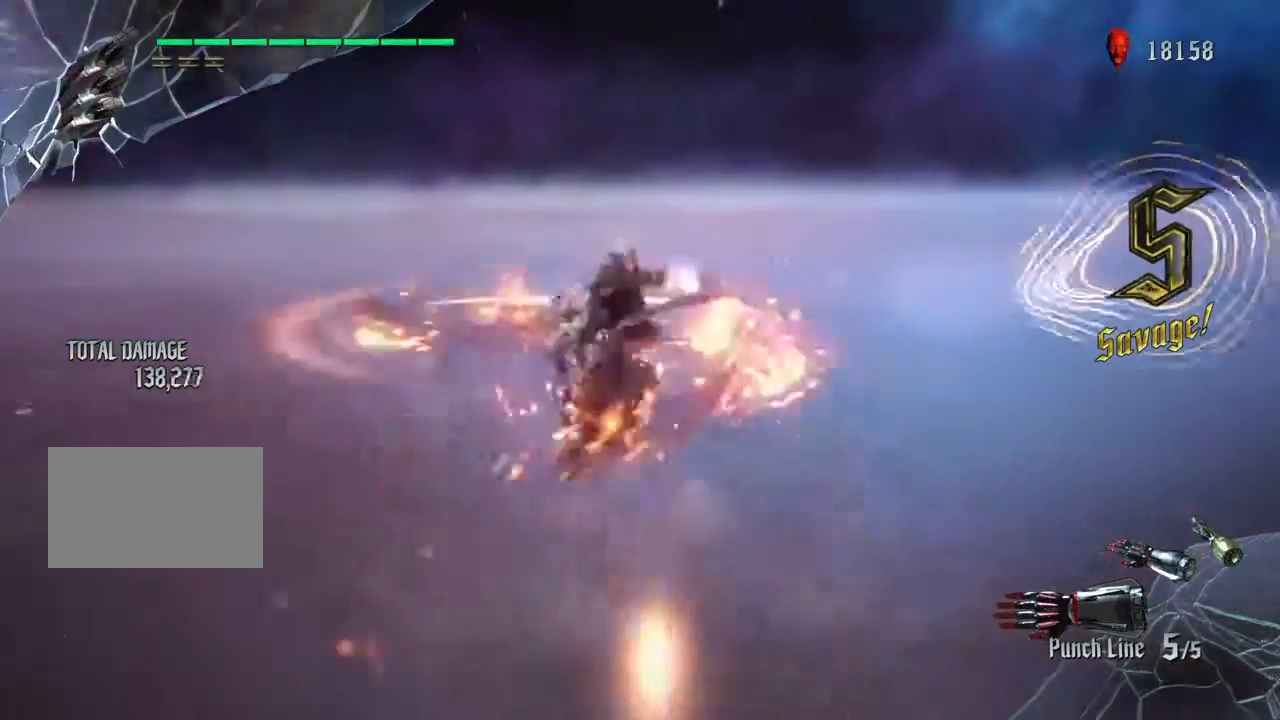
{"buttons": ["R2"], "left_stick": "up", "right_stick": "center", "events": []}
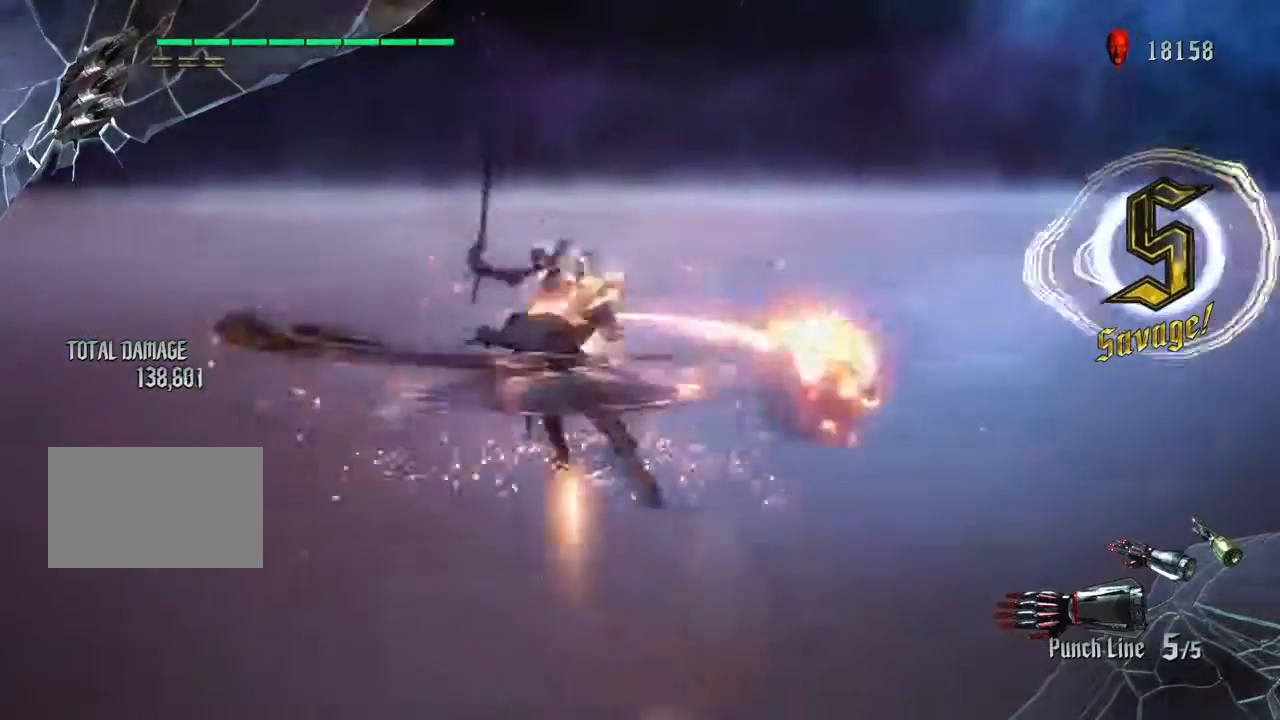
{"buttons": ["R2"], "left_stick": "center", "right_stick": "center", "events": [[167, "left_stick", "center"]]}